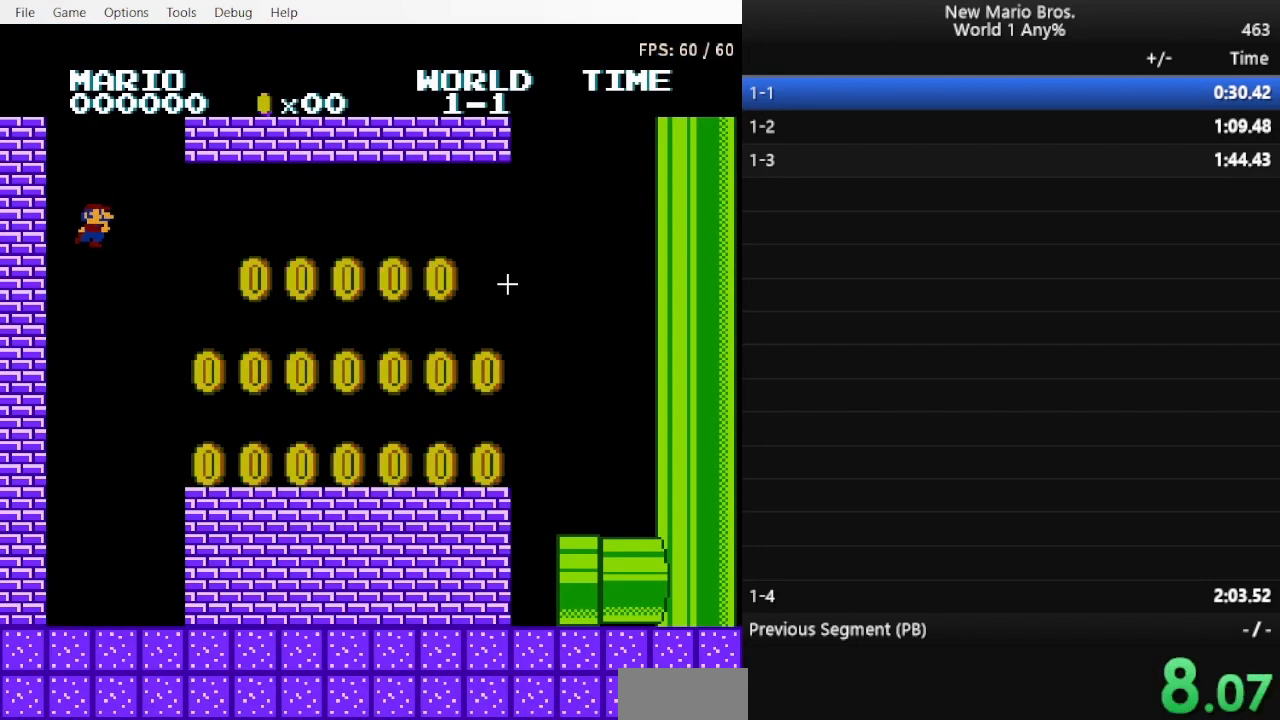
Gameplay with a controller (Nintendo layout); each line is a JSON object with the inputs held at the frame after it. "events" lists button and stick changes between this image and that frame as [ms after this image, input, new state], when the widget could be followed in between. Not read: L3 R3.
{"buttons": ["B", "DPAD_RIGHT"], "events": [[233, "DPAD_RIGHT", "down"]]}
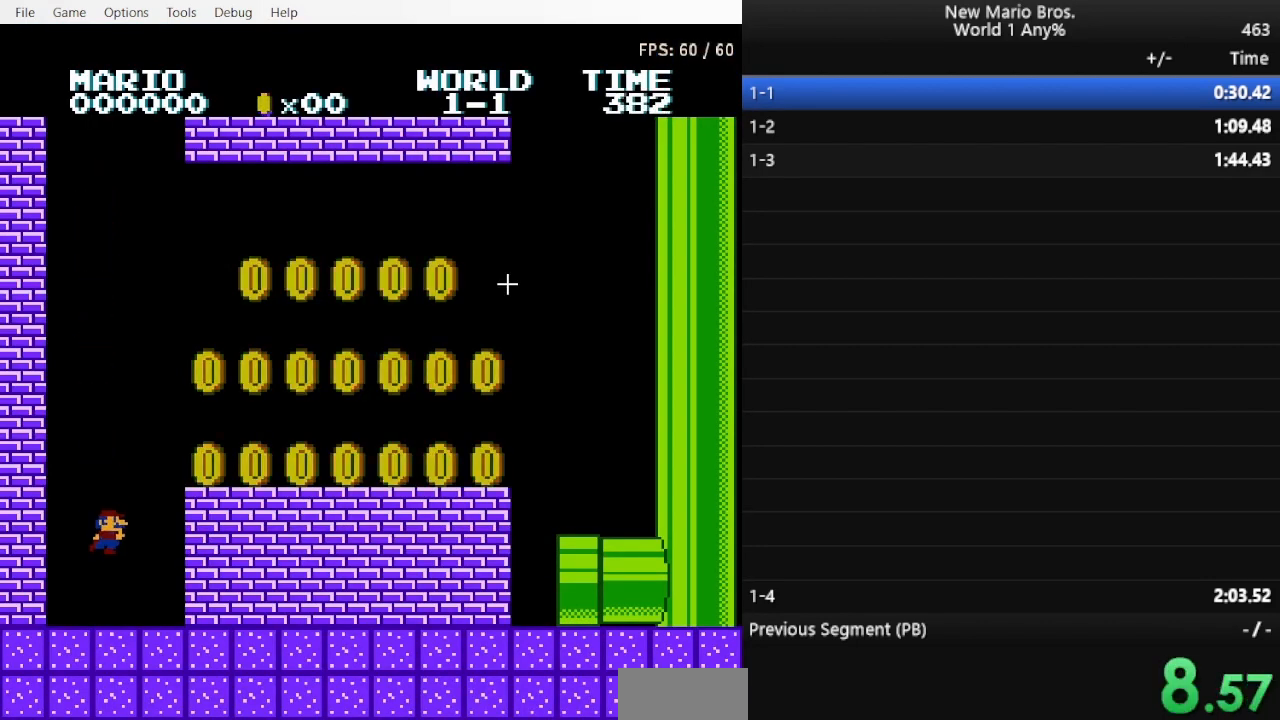
{"buttons": ["B", "DPAD_RIGHT"], "events": [[133, "A", "down"], [333, "A", "up"]]}
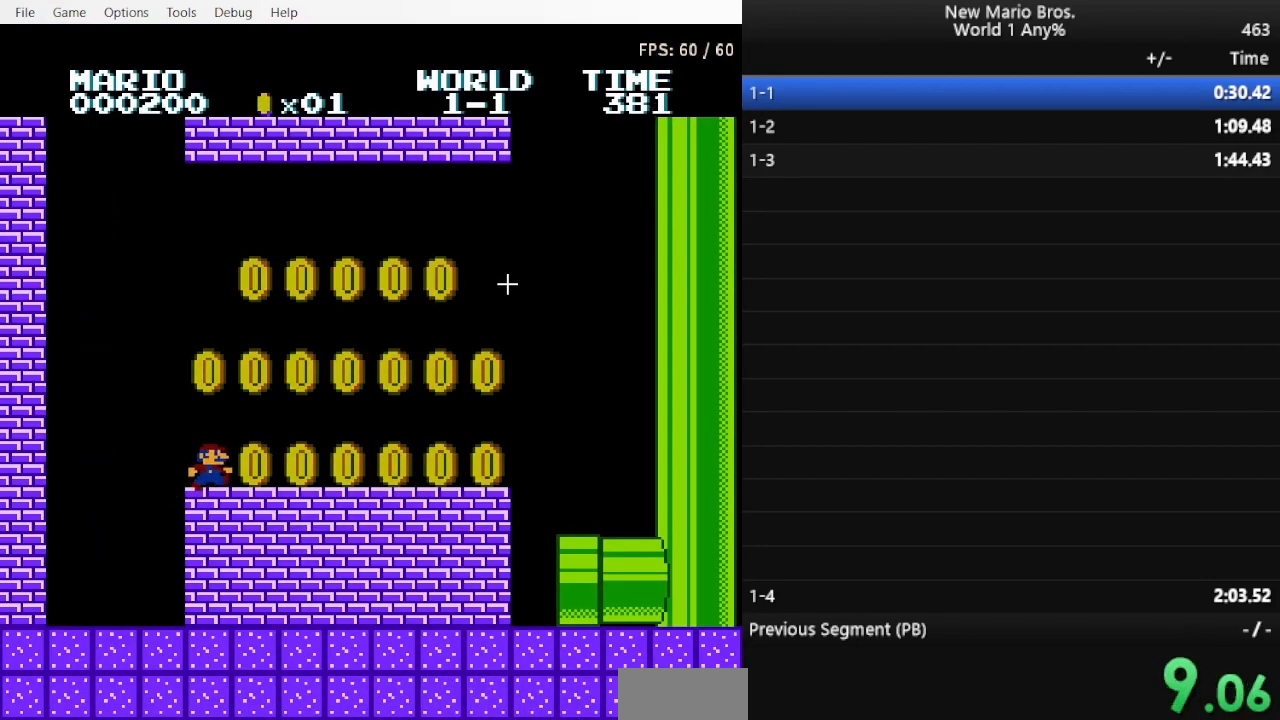
{"buttons": ["B"], "events": [[33, "DPAD_LEFT", "down"], [33, "DPAD_RIGHT", "up"], [67, "A", "down"], [67, "DPAD_LEFT", "up"], [100, "DPAD_RIGHT", "down"], [400, "DPAD_RIGHT", "up"], [433, "A", "up"]]}
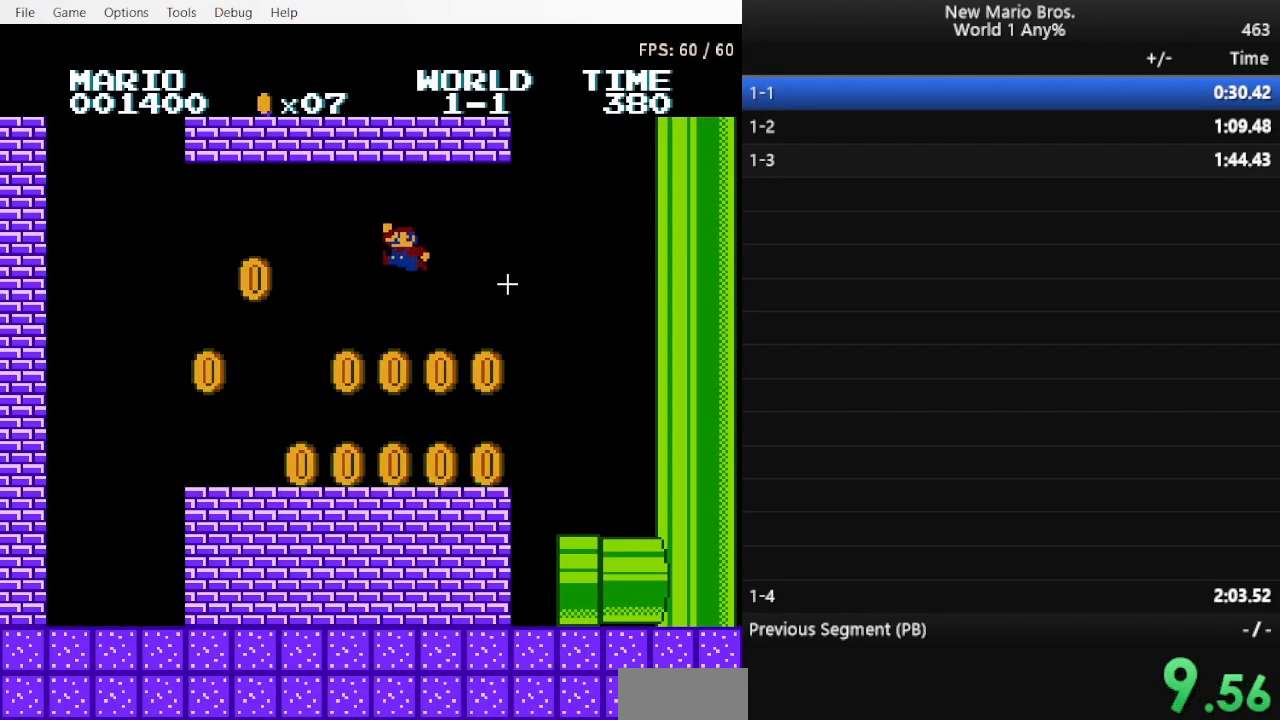
{"buttons": ["B", "DPAD_RIGHT"], "events": [[133, "DPAD_LEFT", "down"], [467, "DPAD_LEFT", "up"], [467, "DPAD_RIGHT", "down"]]}
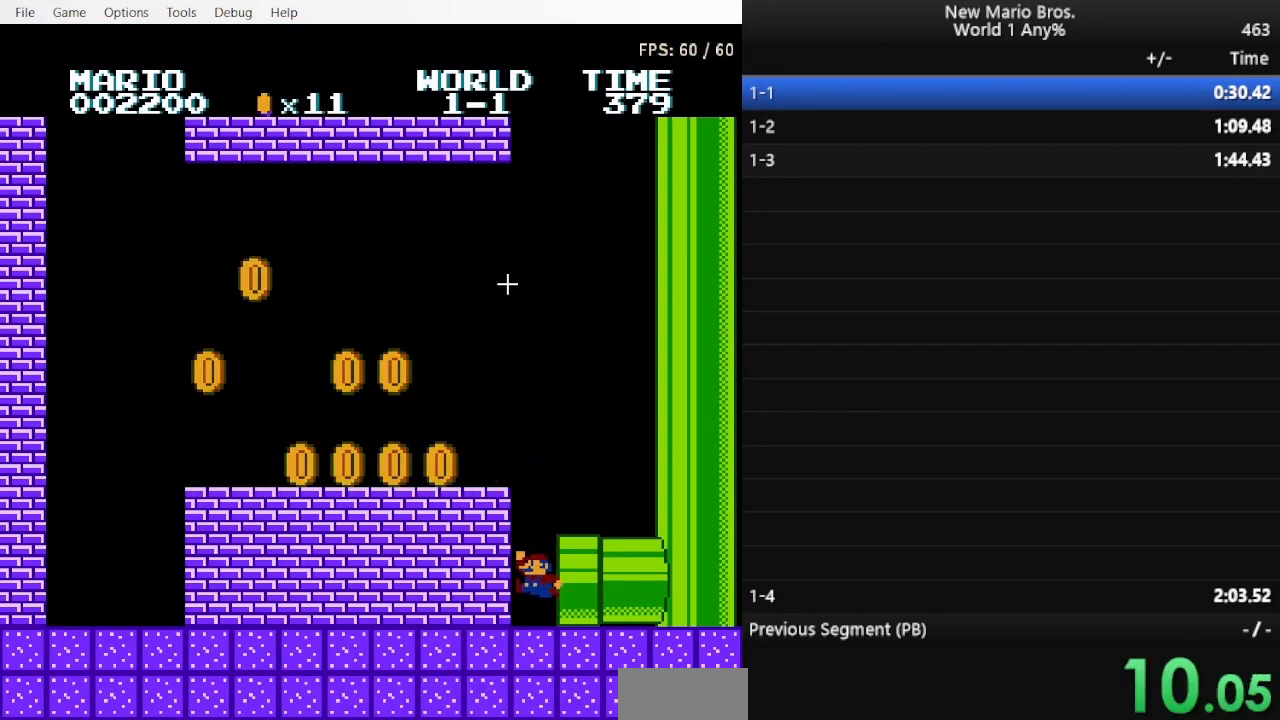
{"buttons": [], "events": [[500, "B", "up"], [500, "DPAD_RIGHT", "up"]]}
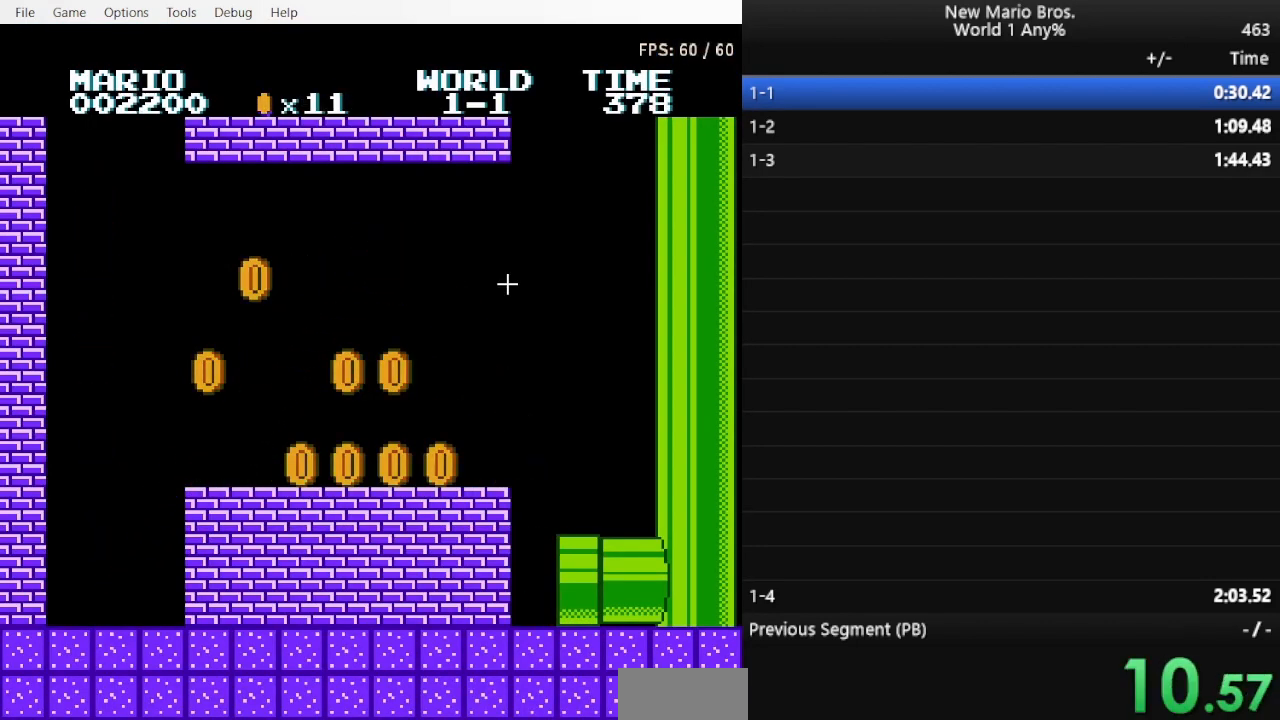
{"buttons": [], "events": []}
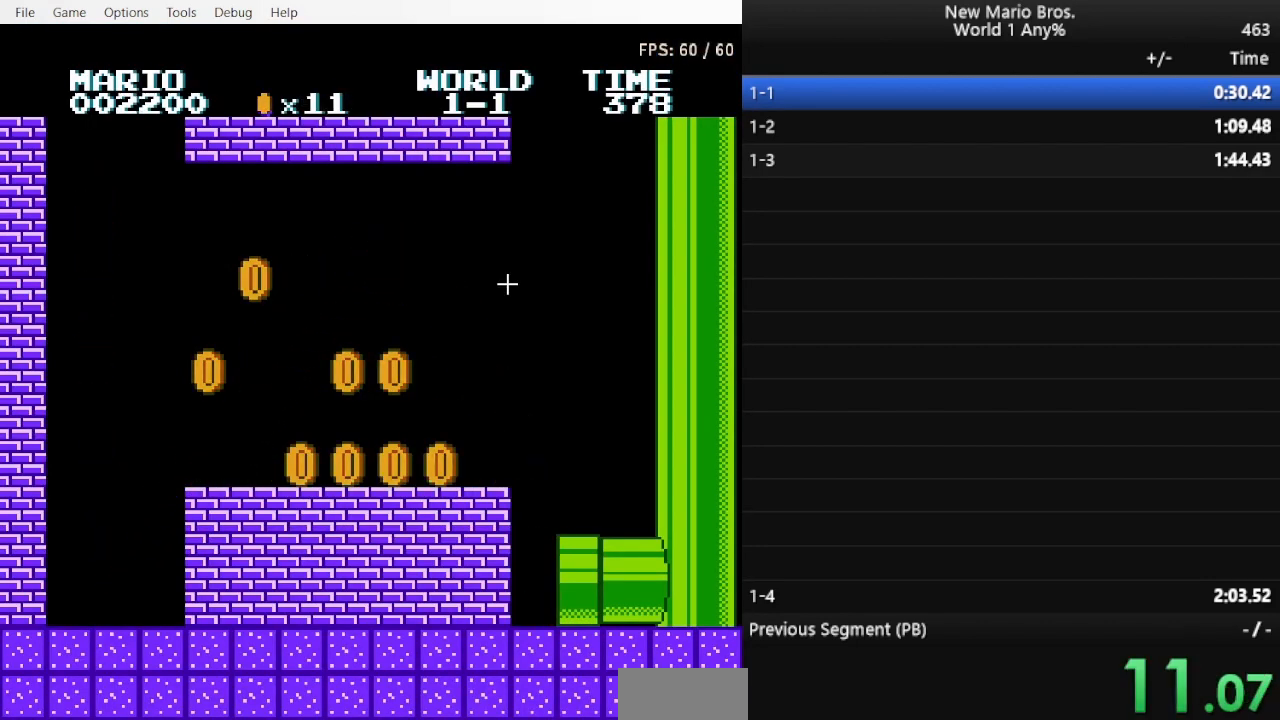
{"buttons": [], "events": []}
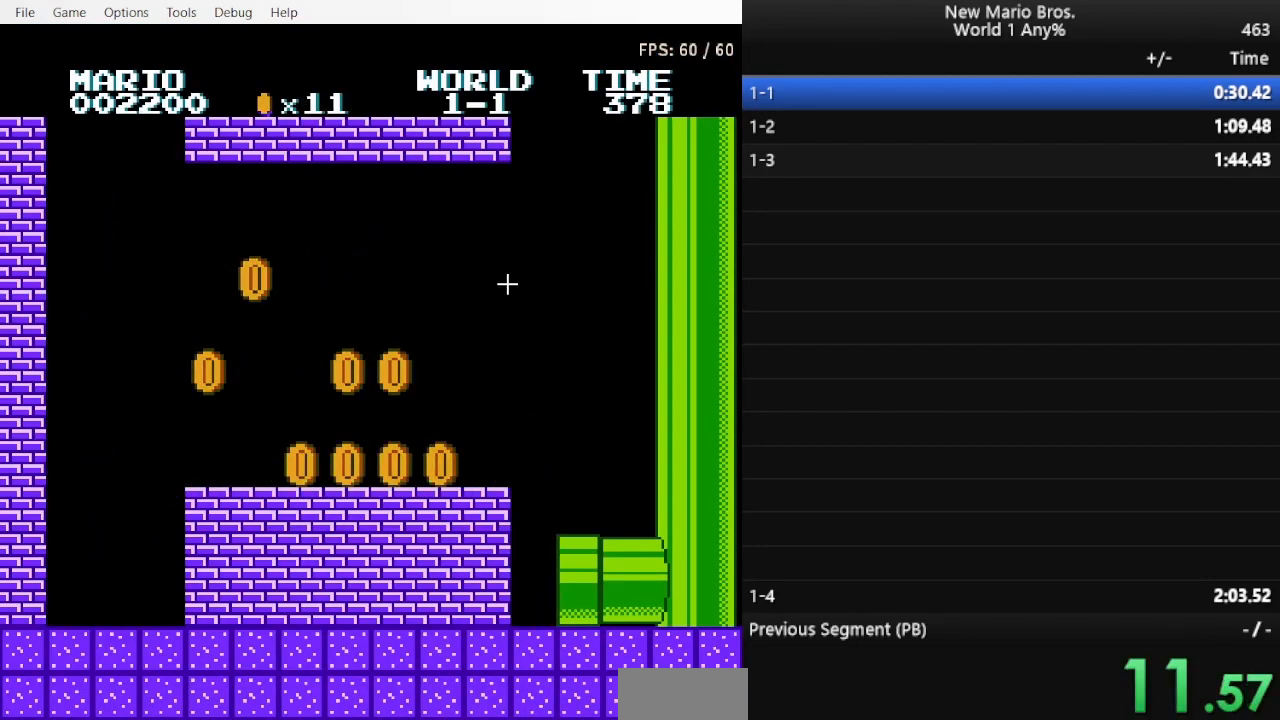
{"buttons": [], "events": []}
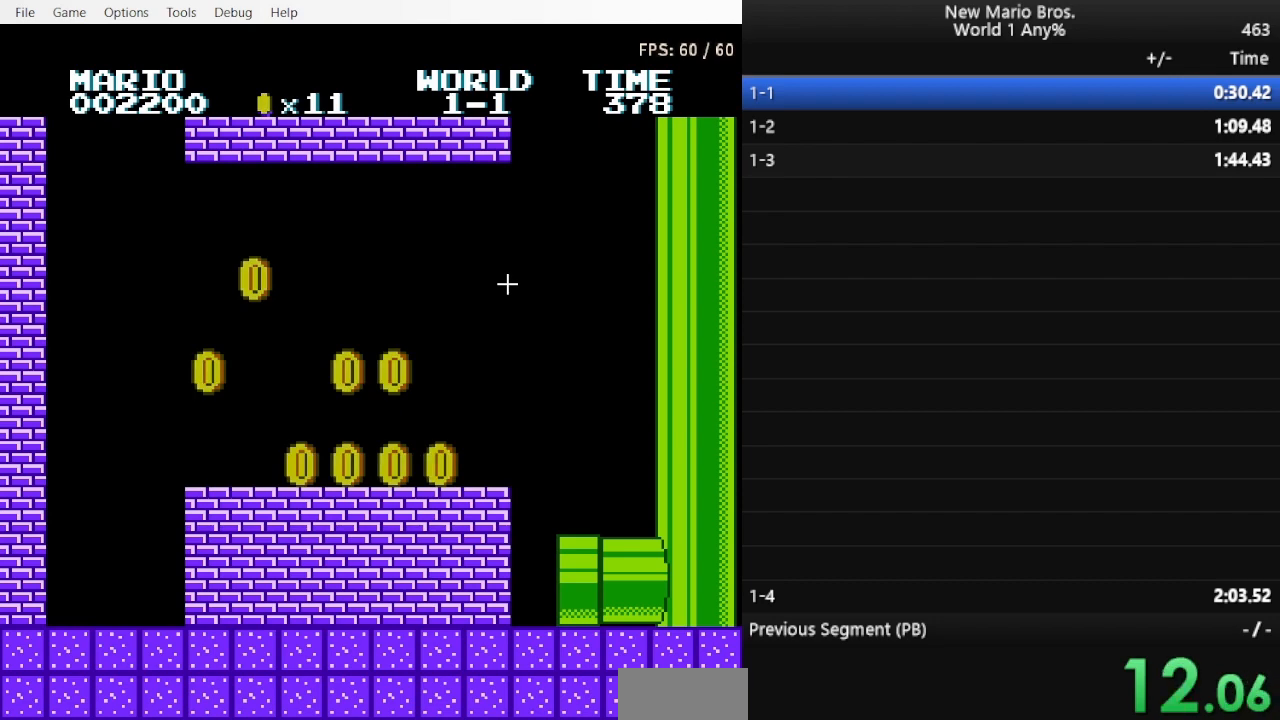
{"buttons": [], "events": []}
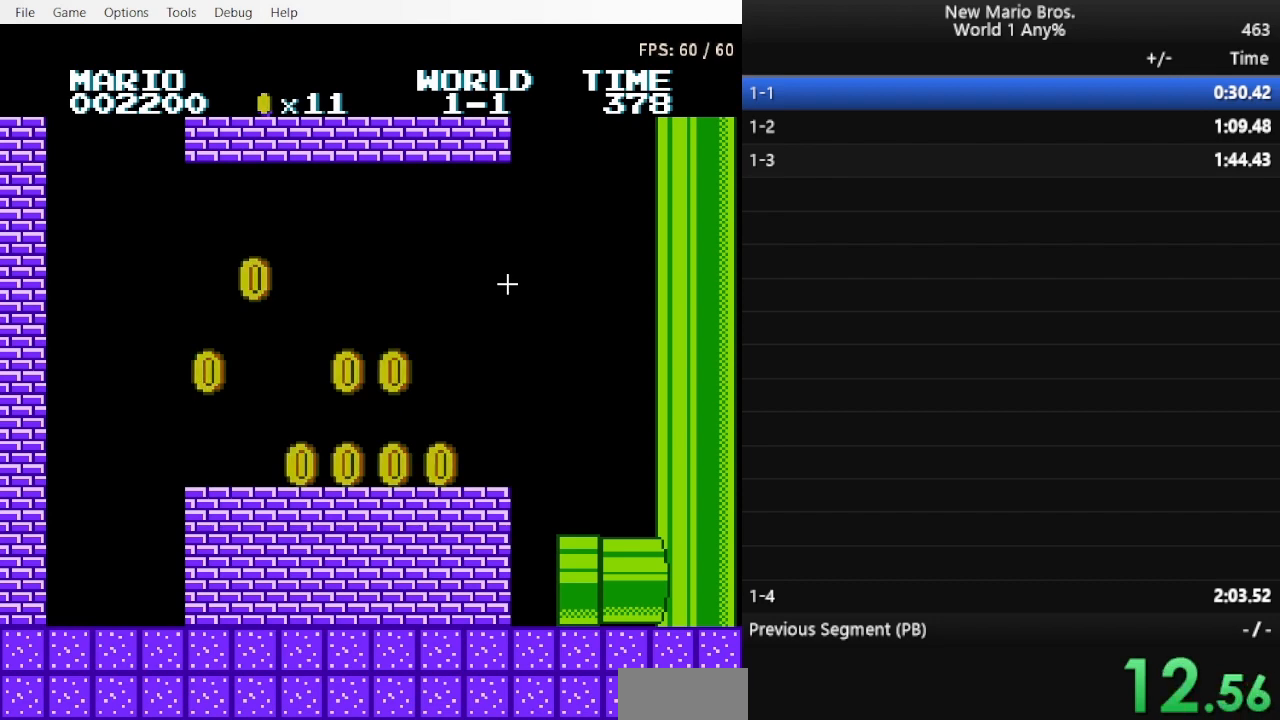
{"buttons": ["B", "DPAD_LEFT"], "events": [[267, "DPAD_LEFT", "down"], [333, "B", "down"]]}
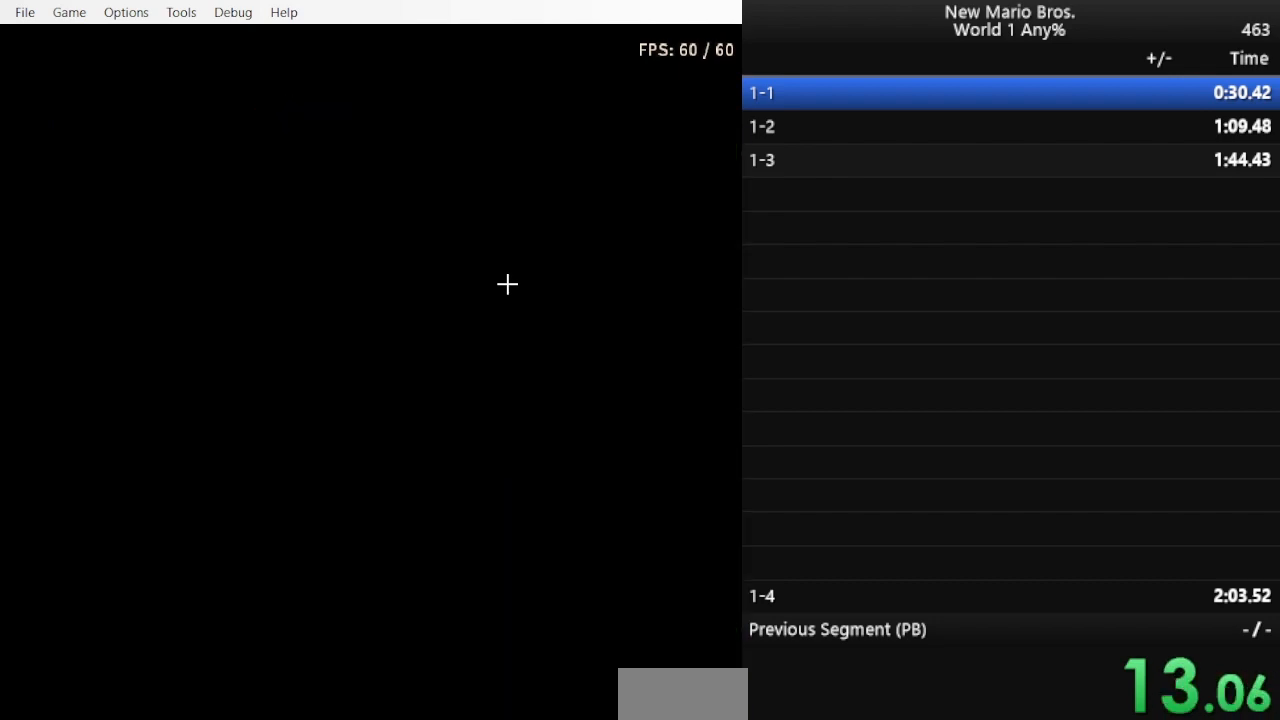
{"buttons": ["B", "DPAD_LEFT"], "events": []}
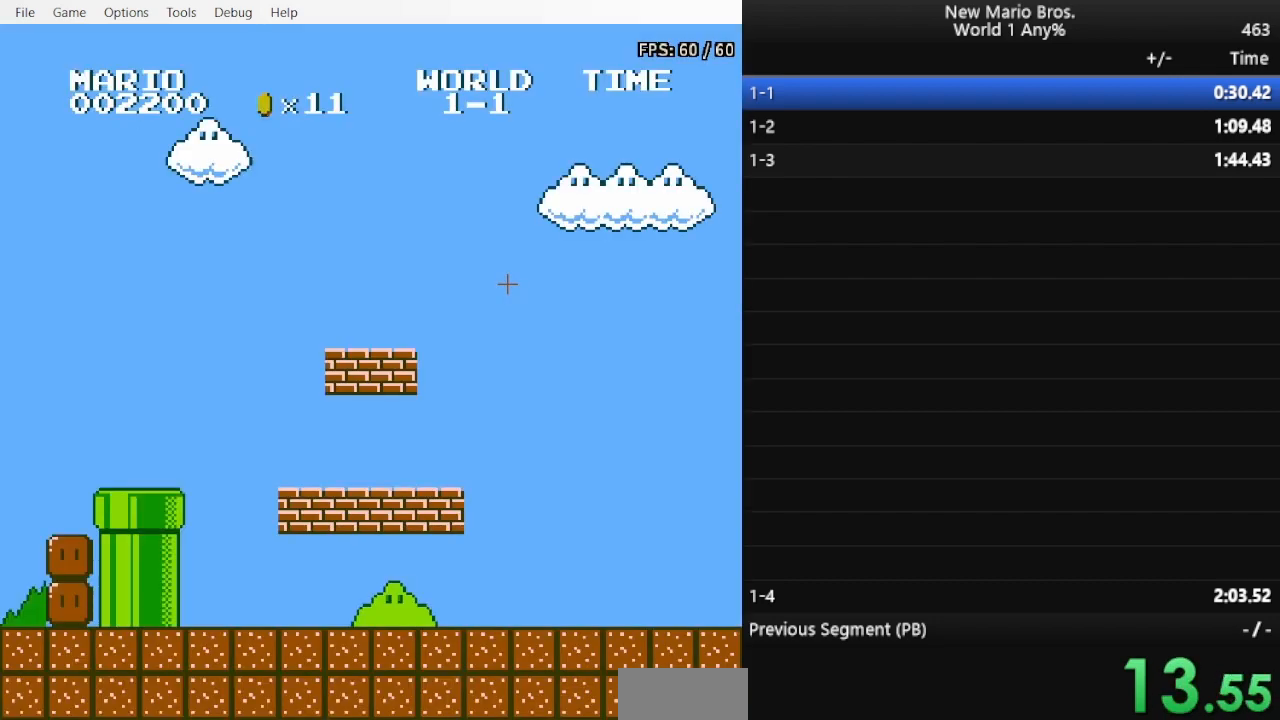
{"buttons": ["B", "DPAD_LEFT"], "events": []}
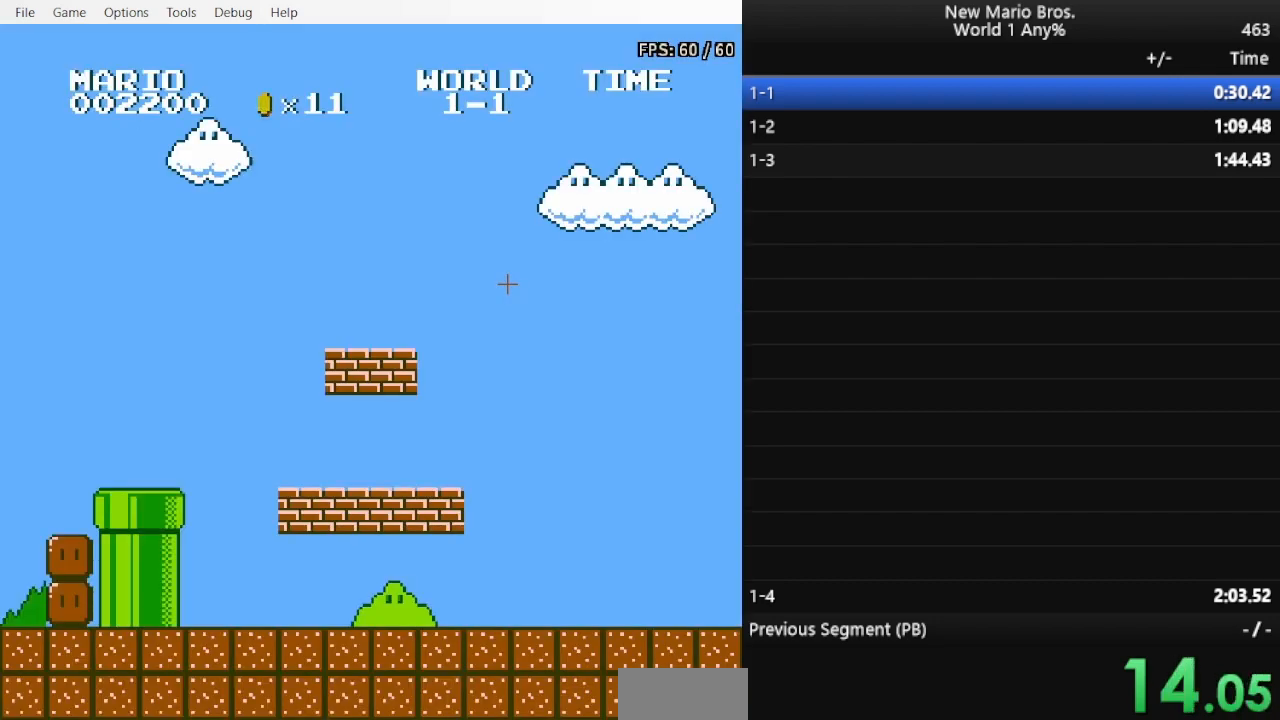
{"buttons": ["B", "DPAD_LEFT"], "events": []}
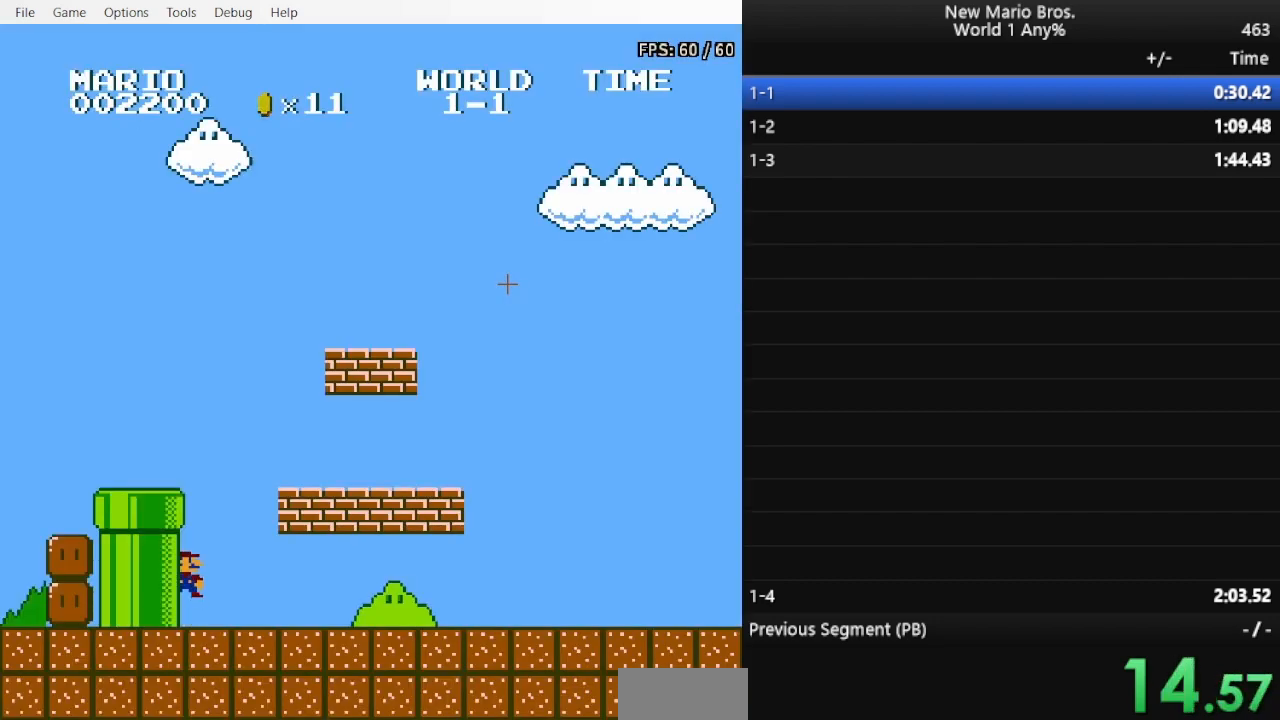
{"buttons": ["B", "DPAD_DOWN", "DPAD_RIGHT"], "events": [[433, "DPAD_DOWN", "down"], [433, "DPAD_LEFT", "up"], [467, "DPAD_RIGHT", "down"]]}
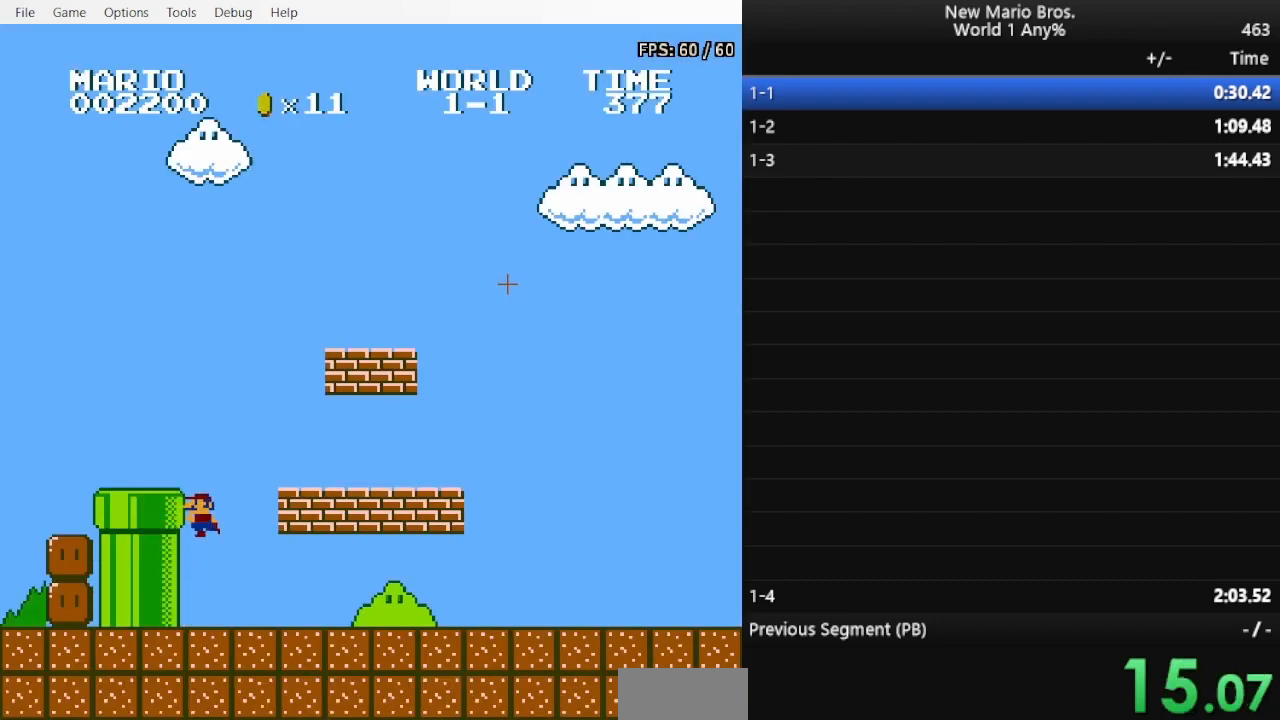
{"buttons": ["B", "DPAD_RIGHT"], "events": [[33, "DPAD_DOWN", "up"]]}
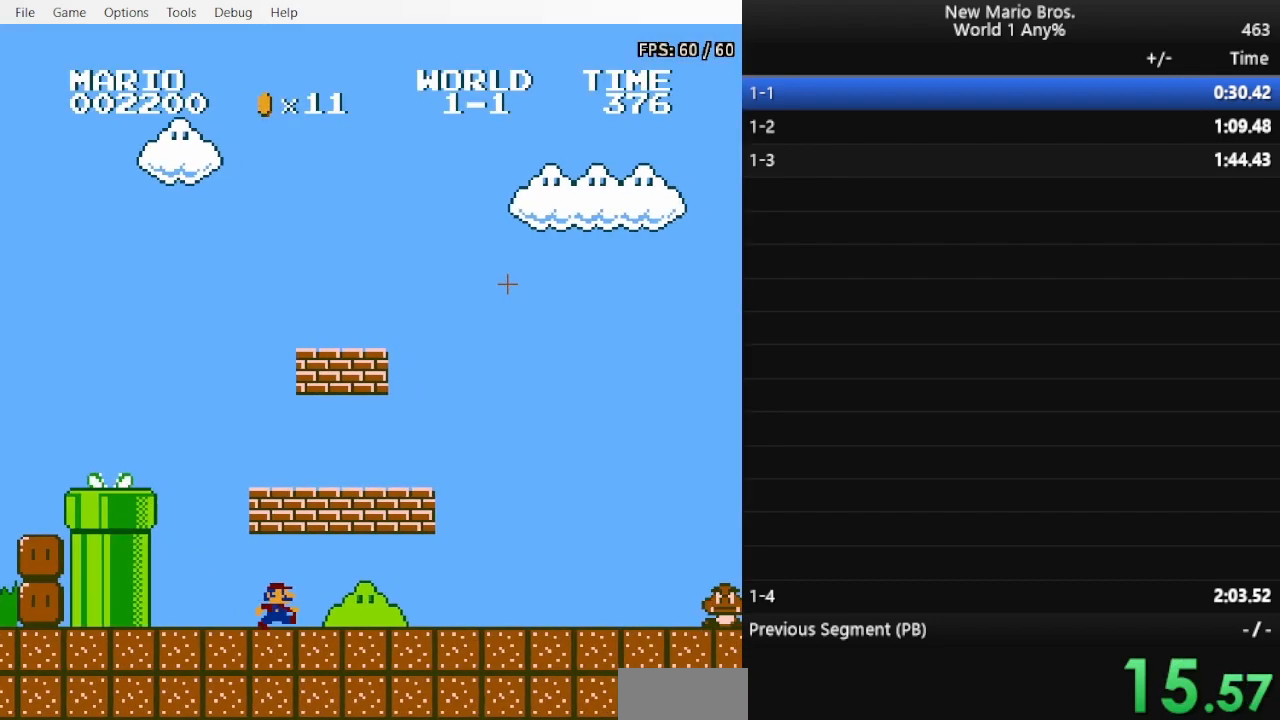
{"buttons": ["B", "DPAD_RIGHT"], "events": []}
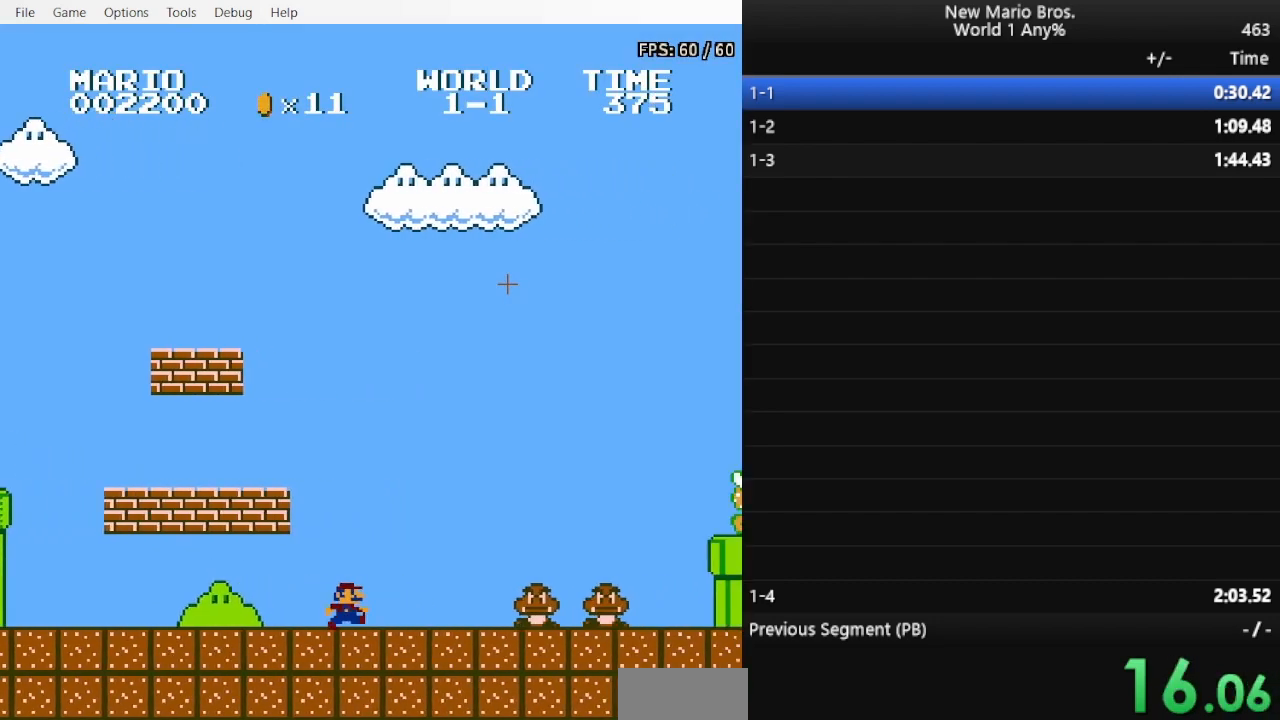
{"buttons": ["B", "DPAD_RIGHT"], "events": [[233, "A", "down"], [267, "A", "up"]]}
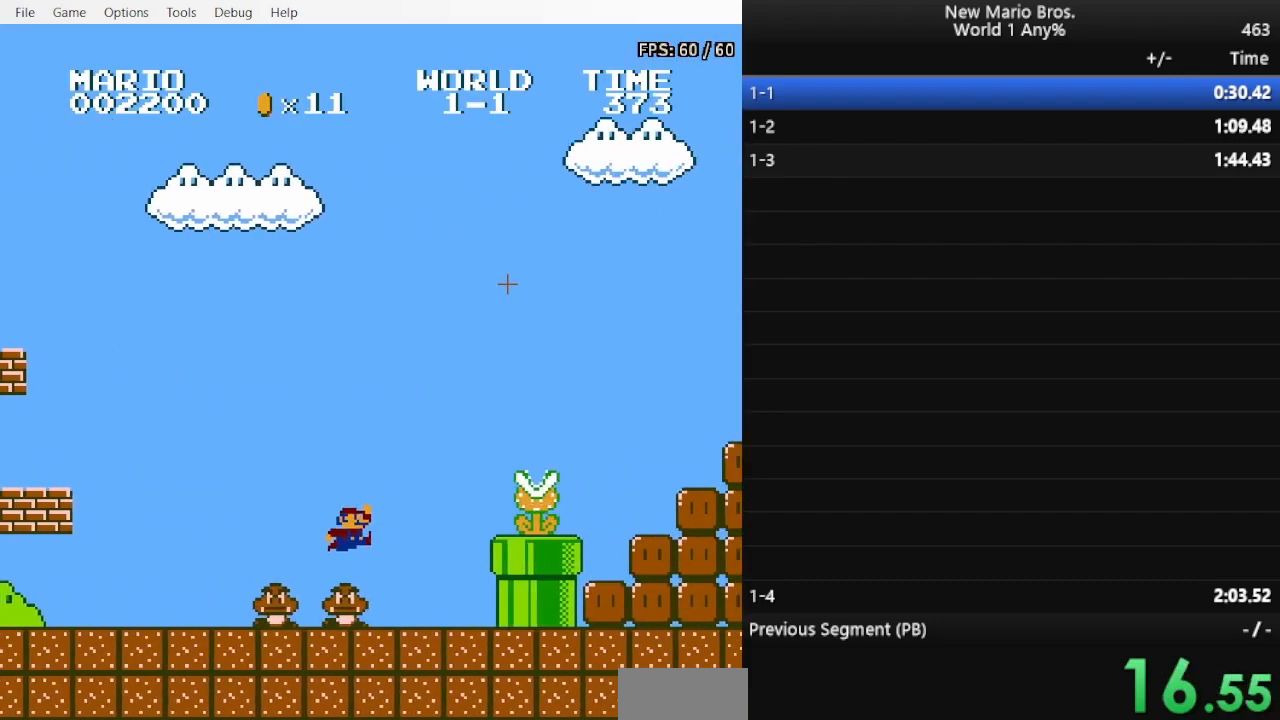
{"buttons": ["B", "DPAD_RIGHT"], "events": [[167, "A", "down"], [500, "A", "up"]]}
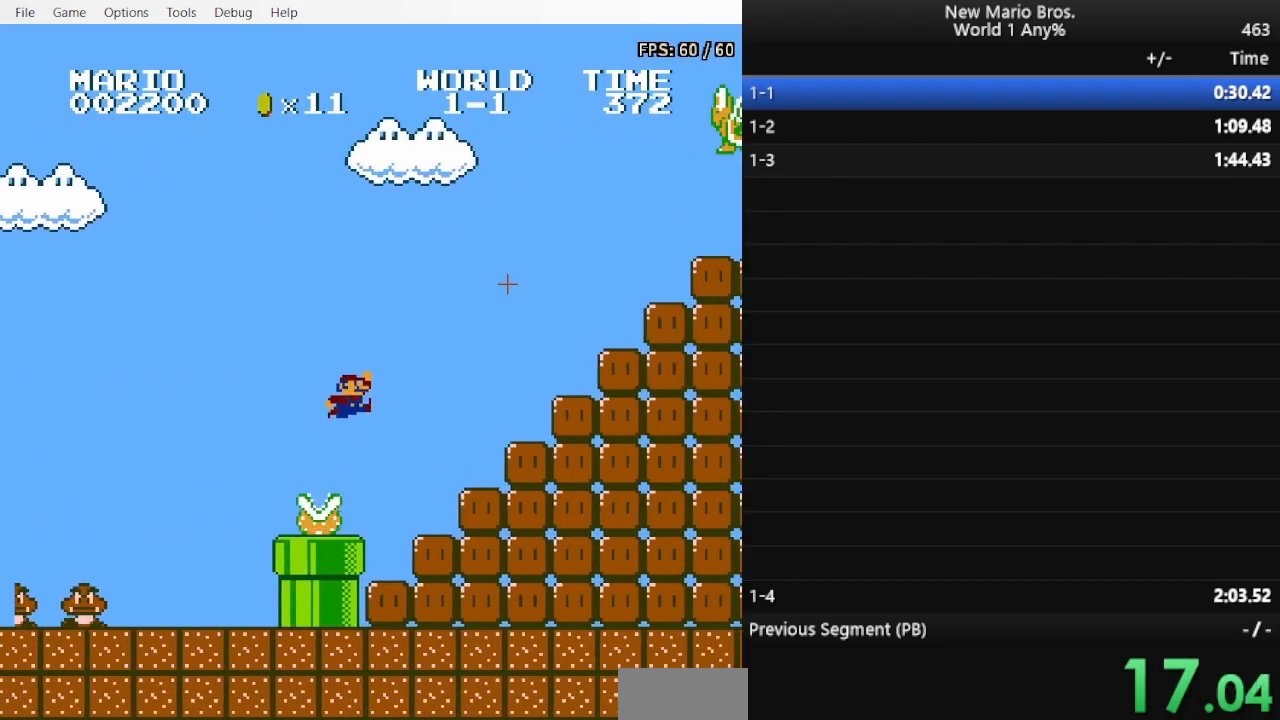
{"buttons": ["A", "B", "DPAD_LEFT"], "events": [[267, "A", "down"], [300, "A", "up"], [467, "DPAD_LEFT", "down"], [467, "DPAD_RIGHT", "up"], [500, "A", "down"]]}
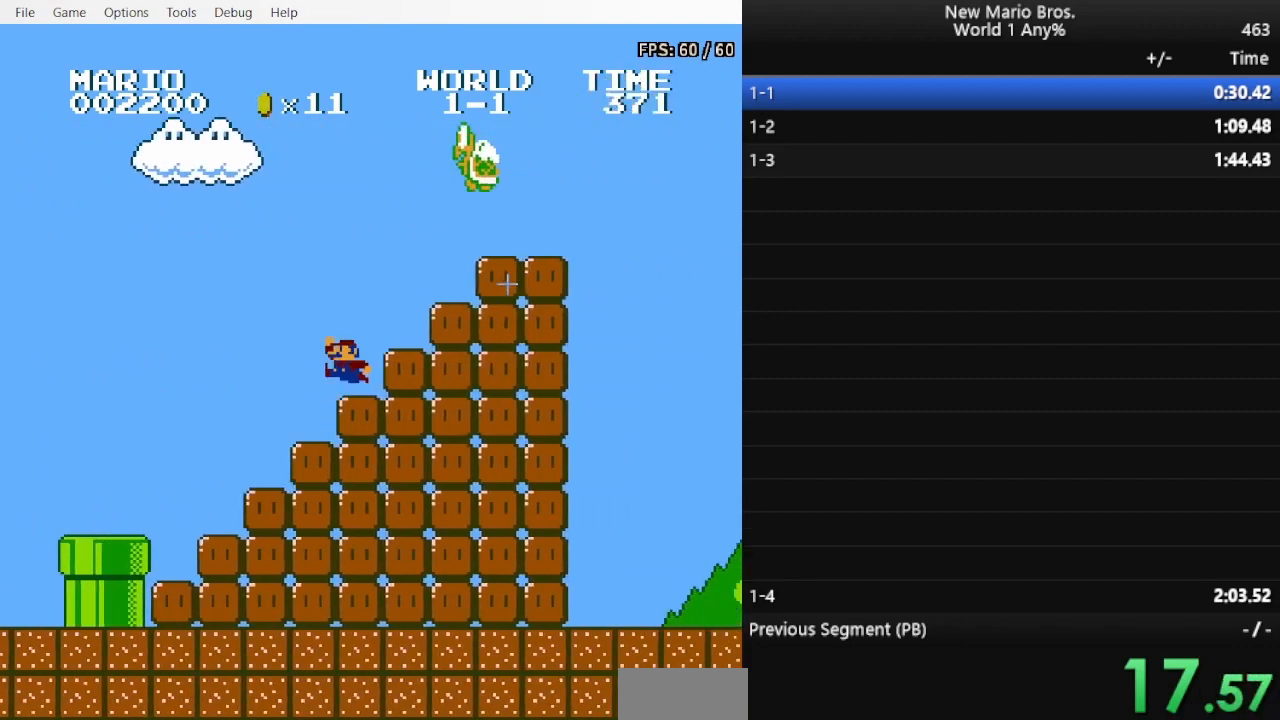
{"buttons": ["B", "DPAD_RIGHT"], "events": [[33, "DPAD_LEFT", "up"], [33, "DPAD_RIGHT", "down"], [233, "A", "up"]]}
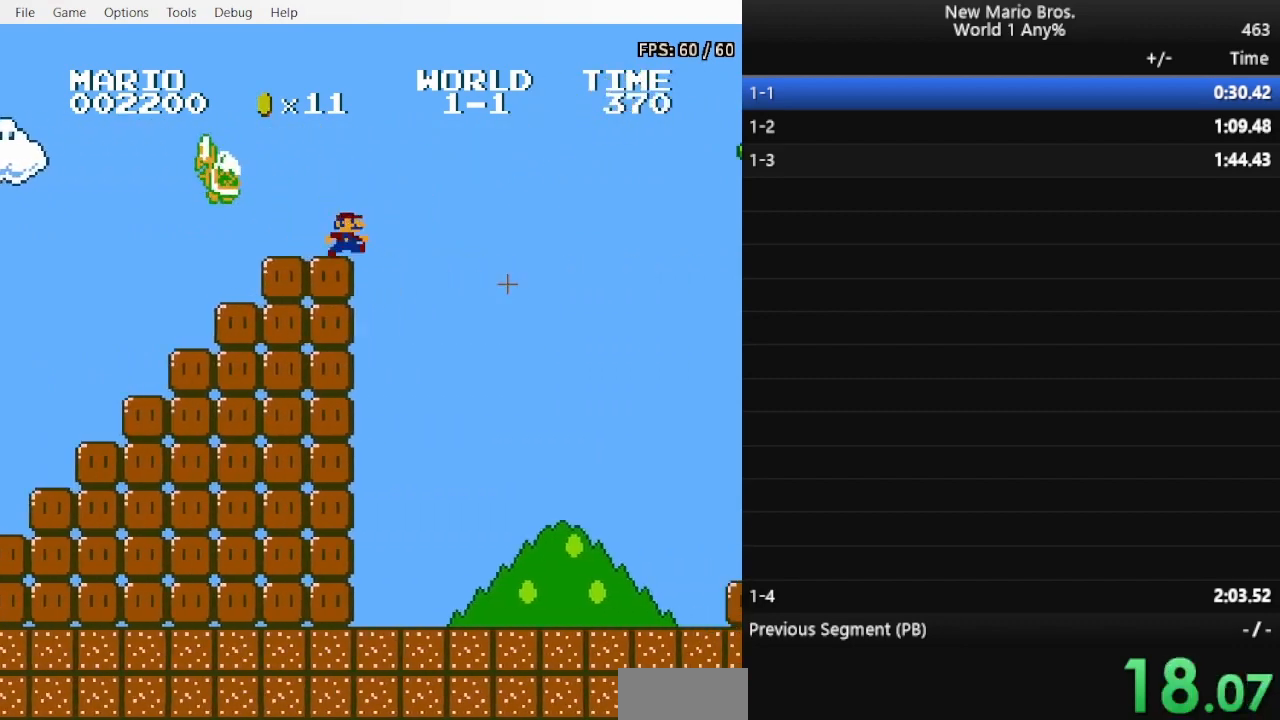
{"buttons": ["A", "DPAD_RIGHT"], "events": [[33, "A", "down"], [500, "B", "up"]]}
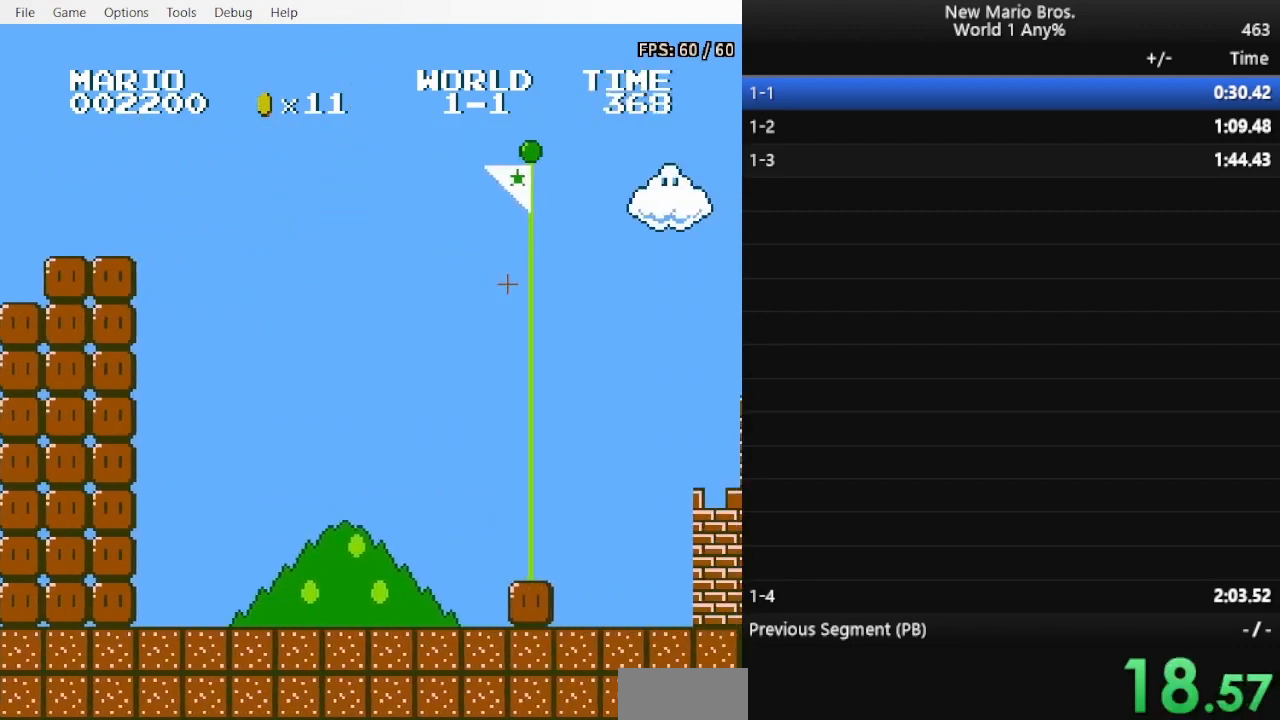
{"buttons": ["B"], "events": [[300, "A", "up"], [400, "B", "down"], [433, "DPAD_RIGHT", "up"]]}
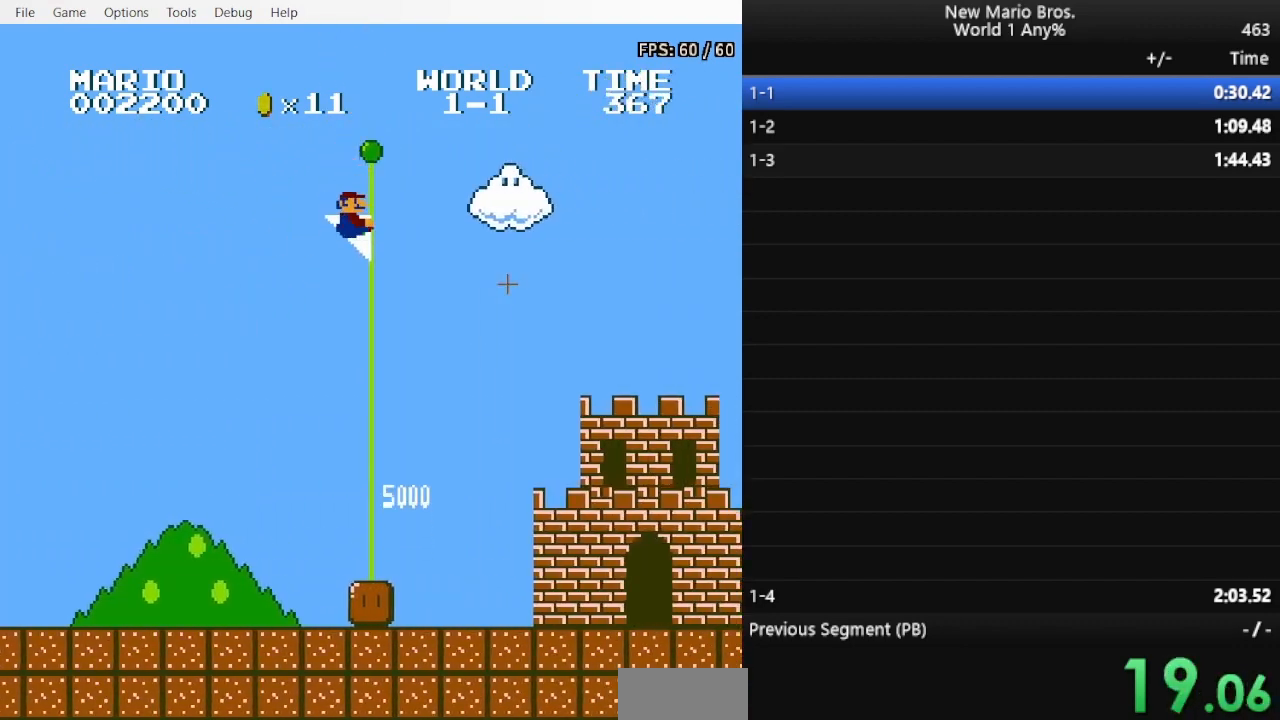
{"buttons": [], "events": [[167, "B", "up"]]}